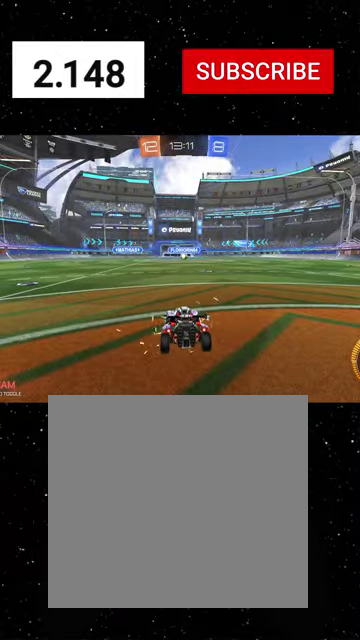
Gameplay with a controller (Xbox layout); each line is a JSON object with the inputs held at the frame after it. "events" lists button and stick changes between this image and that frame as [ms after this image, input, new state], when the widget could be followed in between.
{"buttons": ["R2", "SELECT"], "left_stick": "center", "right_stick": "center"}
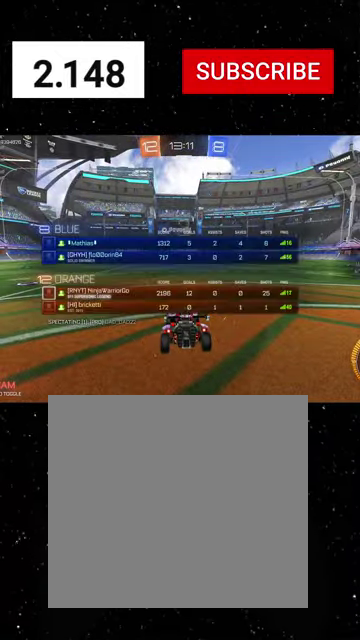
{"buttons": ["R2", "SELECT"], "left_stick": "center", "right_stick": "center", "events": []}
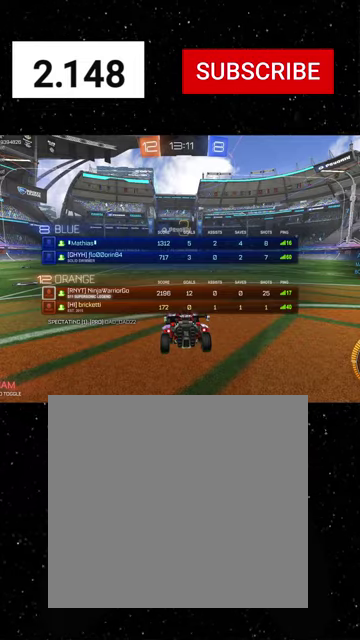
{"buttons": ["R2", "SELECT"], "left_stick": "center", "right_stick": "center", "events": []}
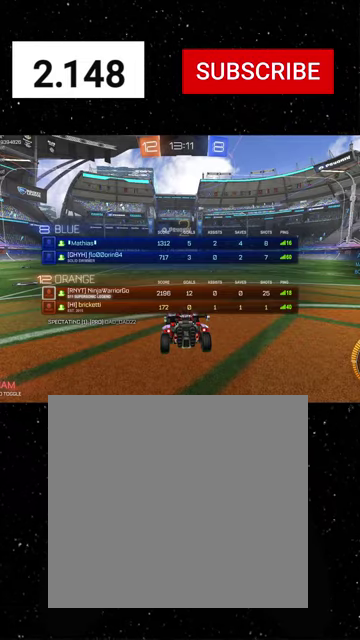
{"buttons": ["R2", "SELECT"], "left_stick": "center", "right_stick": "center", "events": []}
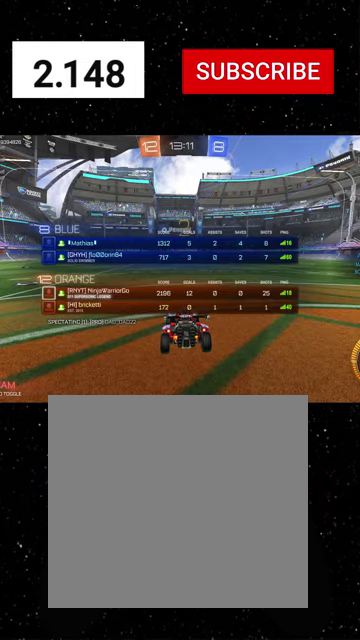
{"buttons": ["R2", "SELECT"], "left_stick": "center", "right_stick": "center", "events": []}
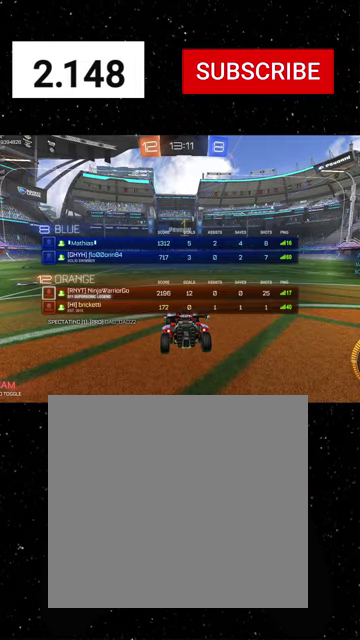
{"buttons": ["R2"], "left_stick": "center", "right_stick": "center", "events": [[267, "SELECT", "up"], [267, "Y", "down"], [334, "Y", "up"]]}
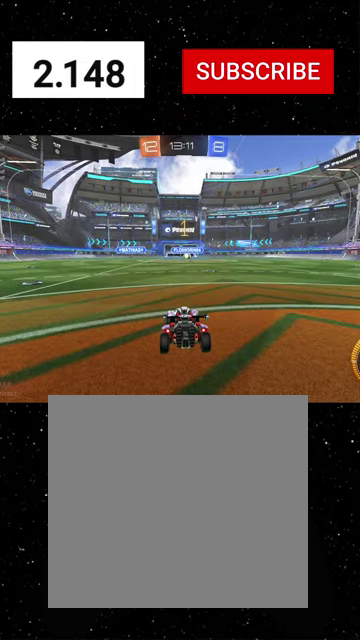
{"buttons": ["R1", "R2"], "left_stick": "center", "right_stick": "center", "events": [[134, "Y", "down"], [267, "R1", "down"], [334, "left_stick", "right"], [467, "Y", "up"], [467, "left_stick", "center"]]}
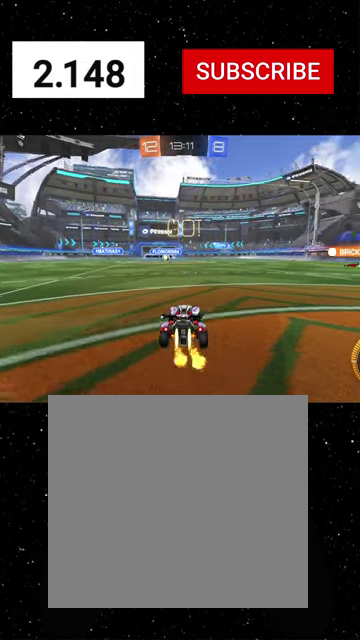
{"buttons": ["X", "R1", "R2"], "left_stick": "down-right", "right_stick": "center", "events": [[134, "left_stick", "up"], [234, "A", "down"], [234, "left_stick", "up-left"], [267, "X", "down"], [300, "A", "up"], [300, "left_stick", "down"], [367, "Y", "down"], [467, "Y", "up"], [500, "left_stick", "down-right"]]}
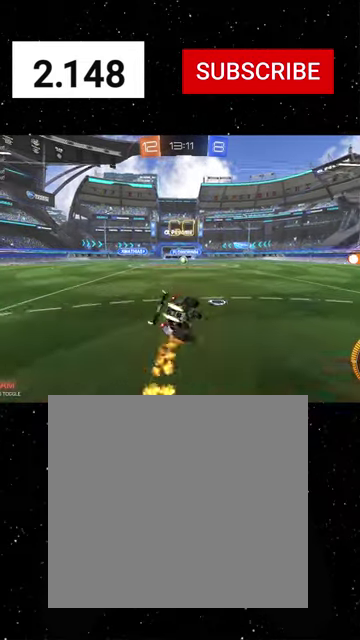
{"buttons": ["X", "R1", "R2"], "left_stick": "down", "right_stick": "center", "events": [[67, "Y", "down"], [134, "left_stick", "down-left"], [167, "Y", "up"], [267, "Y", "down"], [367, "Y", "up"], [400, "left_stick", "down"]]}
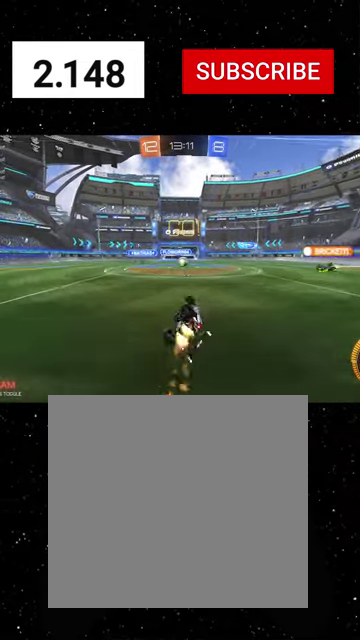
{"buttons": ["R2"], "left_stick": "left", "right_stick": "center", "events": [[34, "Y", "down"], [134, "Y", "up"], [134, "left_stick", "down-left"], [200, "left_stick", "left"], [234, "Y", "down"], [267, "X", "up"], [367, "R1", "up"], [367, "Y", "up"]]}
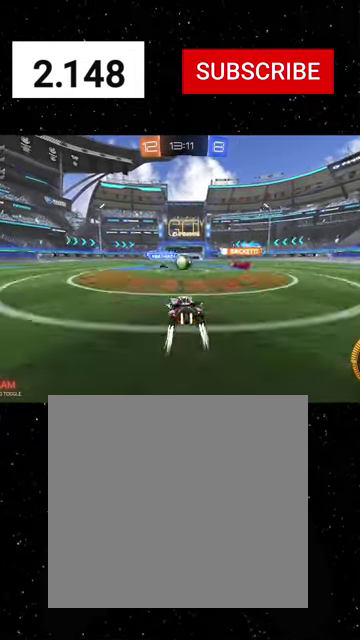
{"buttons": ["R1", "R2"], "left_stick": "left", "right_stick": "center", "events": [[134, "L1", "down"], [167, "R1", "down"], [267, "L1", "up"]]}
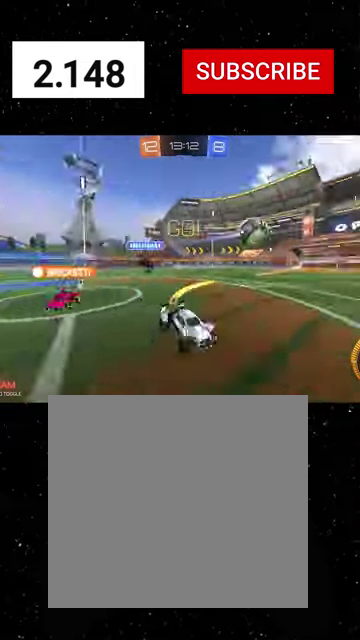
{"buttons": ["R1", "R2"], "left_stick": "left", "right_stick": "center", "events": []}
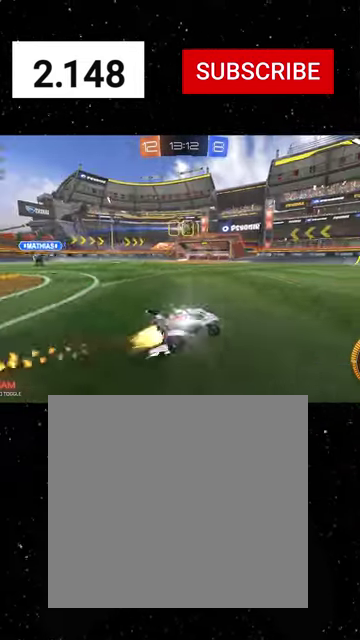
{"buttons": ["Y", "R2"], "left_stick": "down-left", "right_stick": "center", "events": [[67, "left_stick", "center"], [300, "R1", "up"], [334, "Y", "down"], [367, "left_stick", "down-left"], [400, "Y", "up"], [467, "Y", "down"]]}
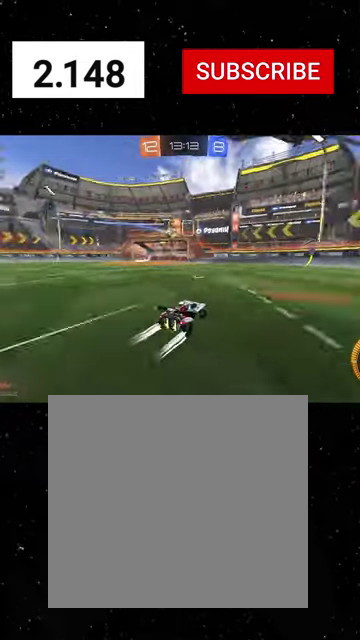
{"buttons": [], "left_stick": "down-left", "right_stick": "center", "events": [[67, "Y", "up"], [67, "left_stick", "center"], [267, "R2", "up"], [300, "L2", "down"], [434, "left_stick", "left"], [467, "L2", "up"], [500, "left_stick", "down-left"]]}
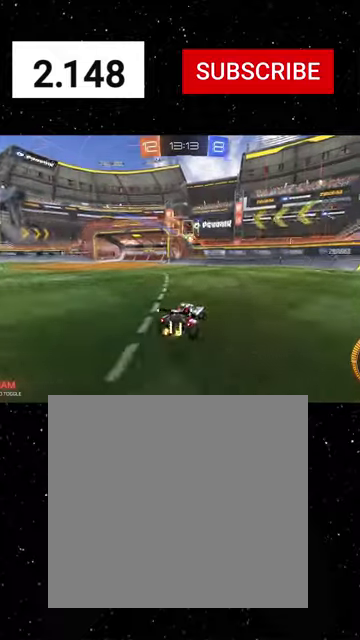
{"buttons": ["R1", "R2"], "left_stick": "left", "right_stick": "center", "events": [[34, "R2", "down"], [100, "left_stick", "center"], [200, "left_stick", "right"], [267, "R1", "down"], [367, "left_stick", "center"], [500, "left_stick", "left"]]}
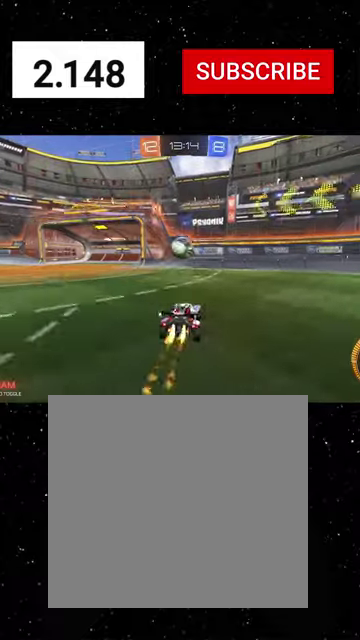
{"buttons": ["R1", "R2"], "left_stick": "down-right", "right_stick": "center", "events": [[34, "R1", "up"], [200, "left_stick", "center"], [234, "A", "down"], [267, "R1", "down"], [367, "X", "down"], [367, "left_stick", "down"], [400, "A", "up"], [434, "Y", "down"], [434, "left_stick", "down-right"], [467, "X", "up"], [500, "Y", "up"]]}
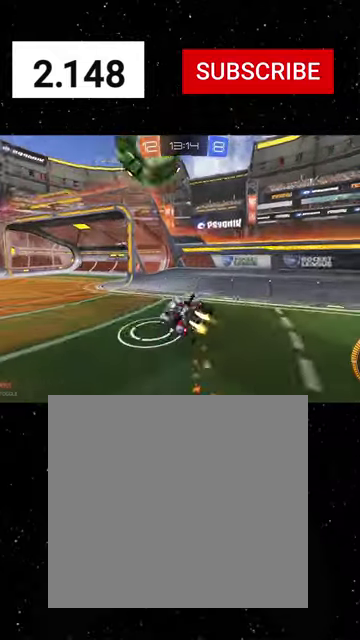
{"buttons": ["R2"], "left_stick": "right", "right_stick": "center", "events": [[100, "Y", "down"], [100, "left_stick", "right"], [167, "R1", "up"], [167, "Y", "up"], [367, "R1", "down"], [500, "R1", "up"]]}
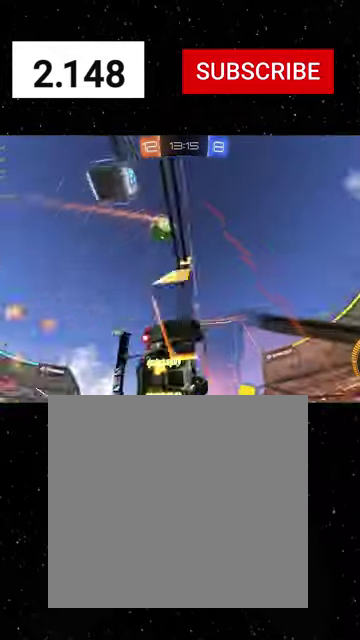
{"buttons": ["A", "X", "R1", "R2"], "left_stick": "down-right", "right_stick": "center", "events": [[100, "R1", "down"], [167, "A", "down"], [300, "X", "down"], [500, "left_stick", "down-right"]]}
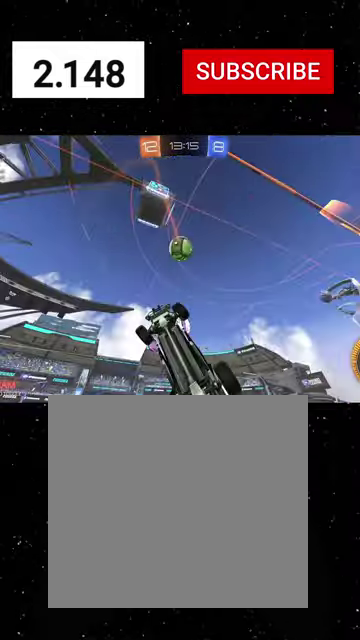
{"buttons": ["R1", "R2"], "left_stick": "up-left", "right_stick": "center", "events": [[67, "A", "up"], [334, "left_stick", "right"], [500, "X", "up"], [500, "left_stick", "up-left"]]}